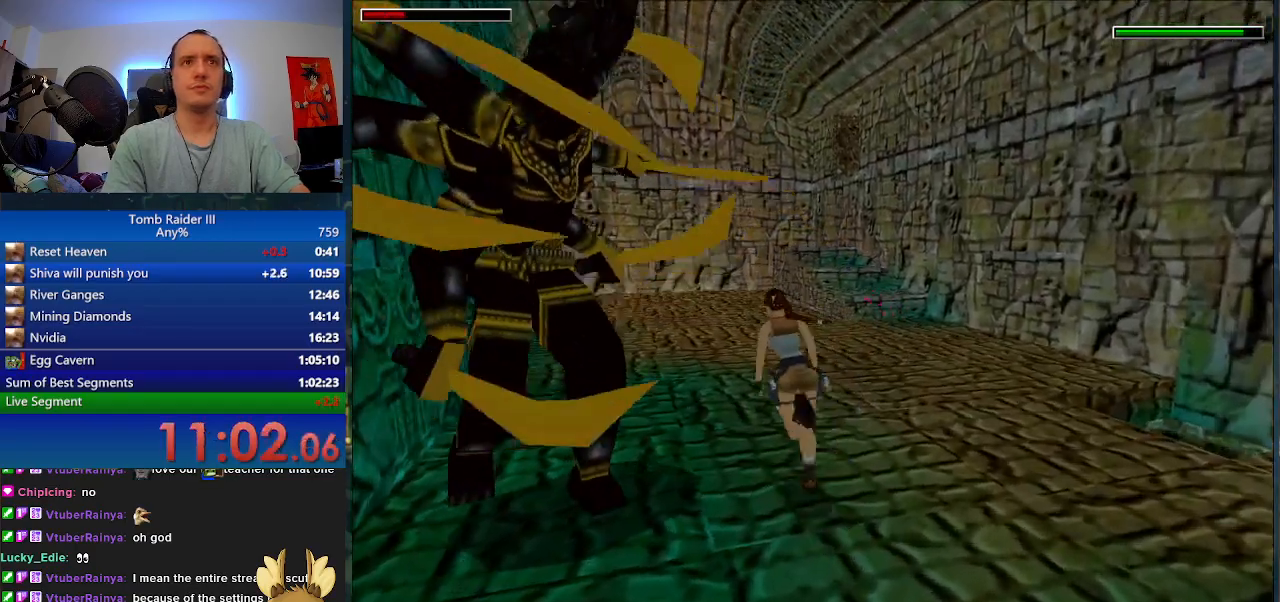
Gameplay with keyboard; each line is a JSON object with the keys held at the frame after it. "events" lists presses ("down") and releases ("up") of ".", "0", "1", "3", "6", "7", "9", "a", "alt", "comma", "ctrl_l", "ctrl_r", "d", "escape", "f", "f5", "f6", "j", "m", "minus", "n", "r", "s", "shift_l", "shift_r", "space" and "w" between this image and that frame as [ms after this image, input, new state], when the widget could be followed in between. No other keys are recorded. Mouse input is not recorded.
{"keys": ["minus", "w"], "events": [[200, "a", "up"]]}
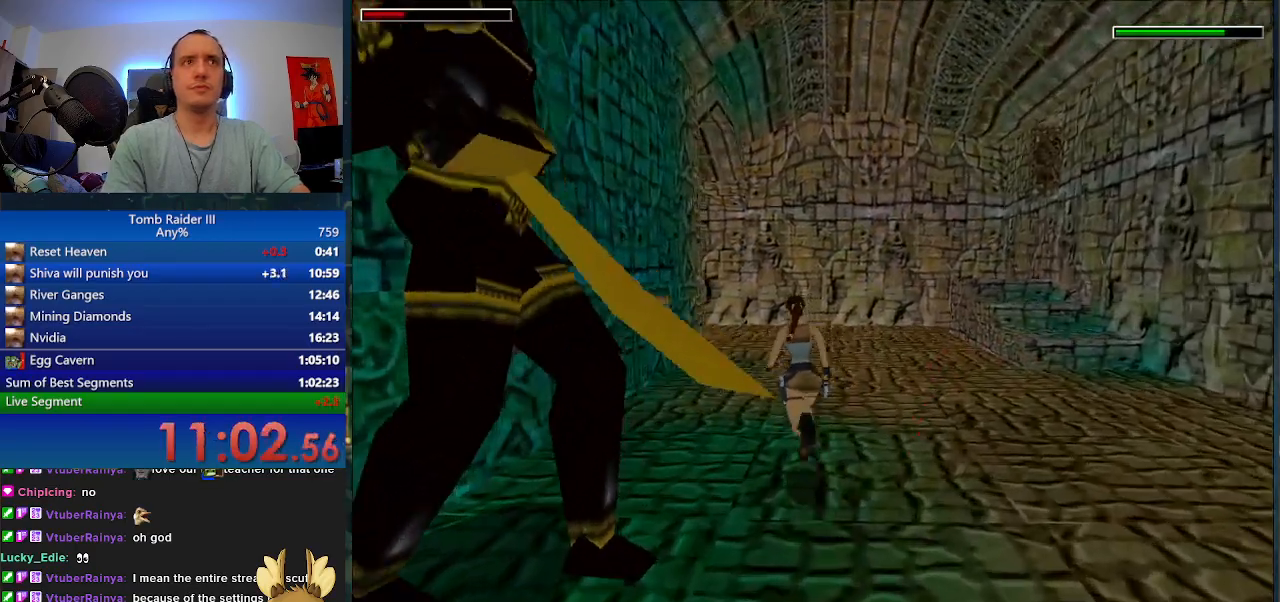
{"keys": ["d", "minus", "w"], "events": [[500, "d", "down"]]}
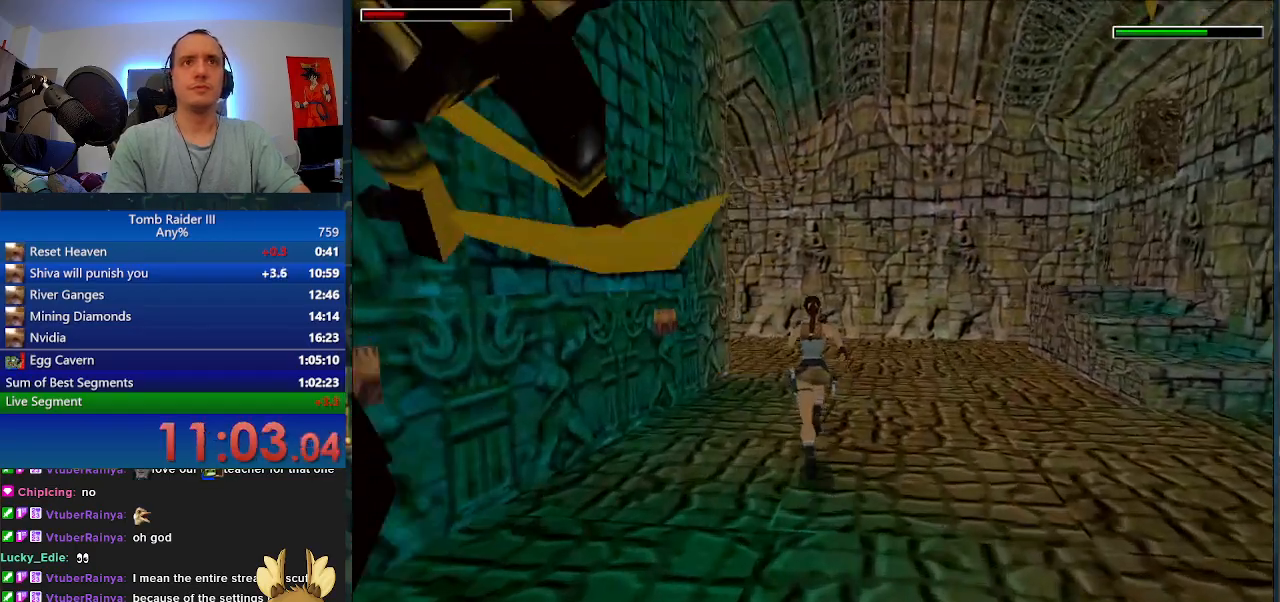
{"keys": ["w"], "events": [[367, "d", "up"], [433, "minus", "up"]]}
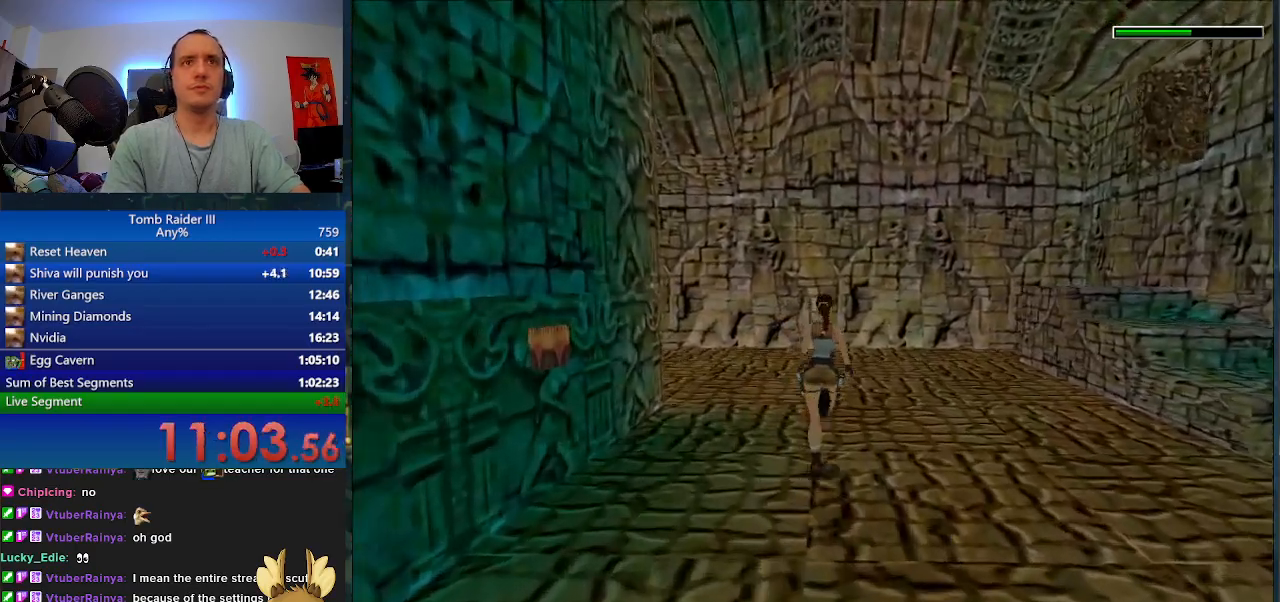
{"keys": ["d", "w"], "events": [[200, "d", "down"]]}
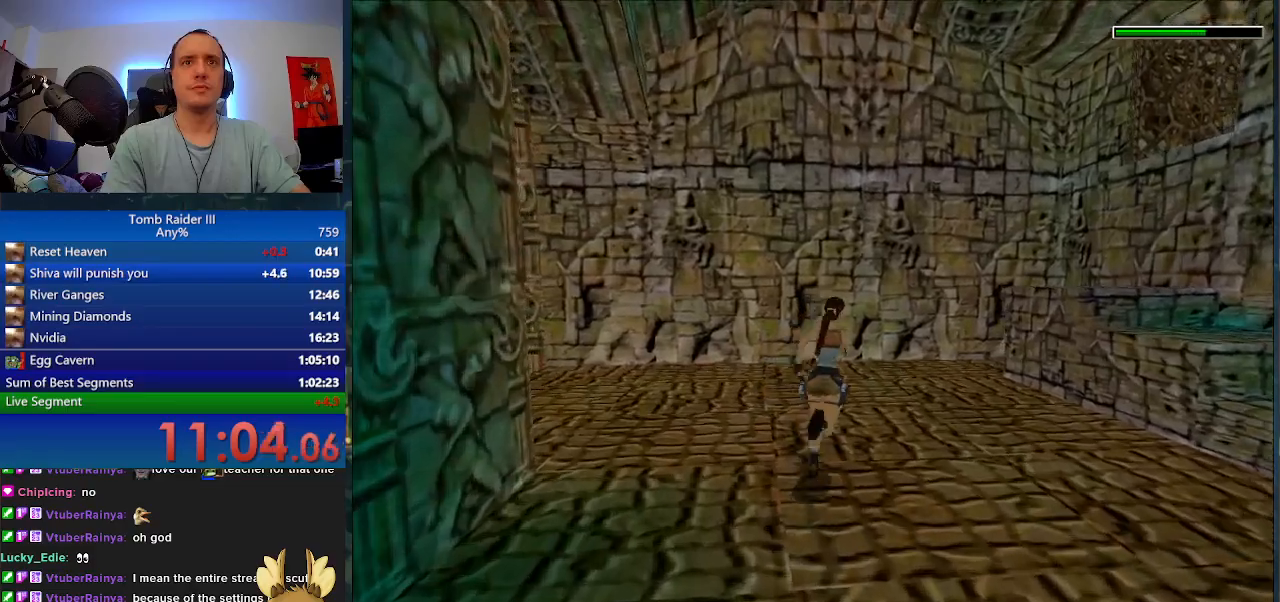
{"keys": ["d", "space", "w"], "events": [[233, "space", "down"]]}
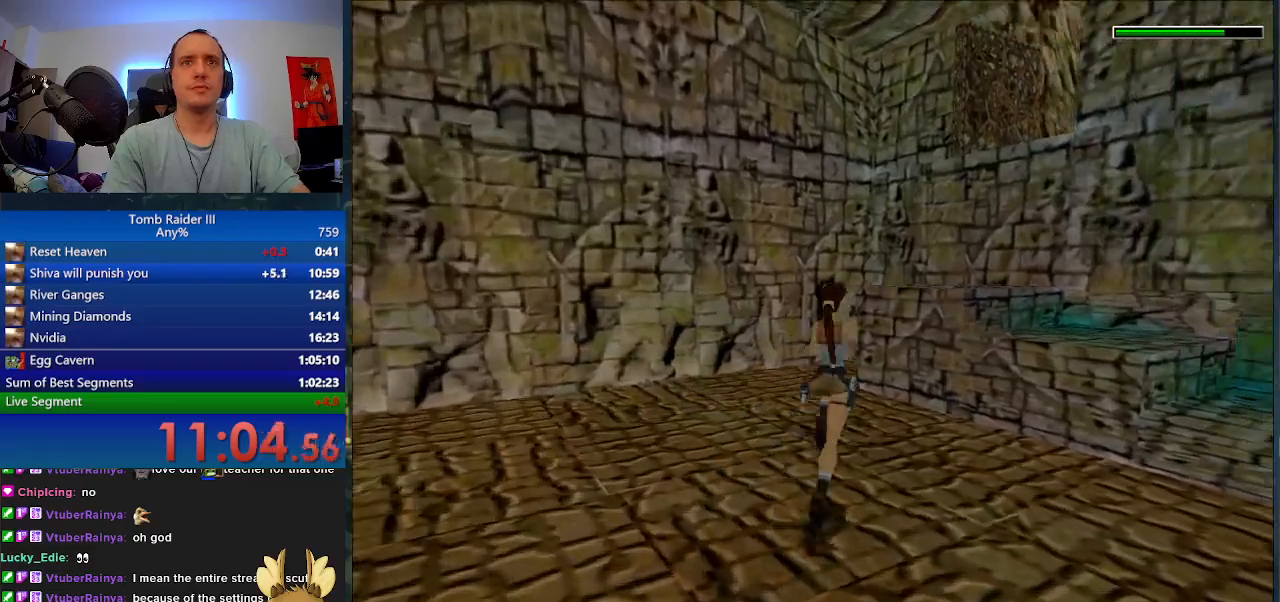
{"keys": [], "events": [[33, "space", "up"], [500, "d", "up"], [500, "w", "up"]]}
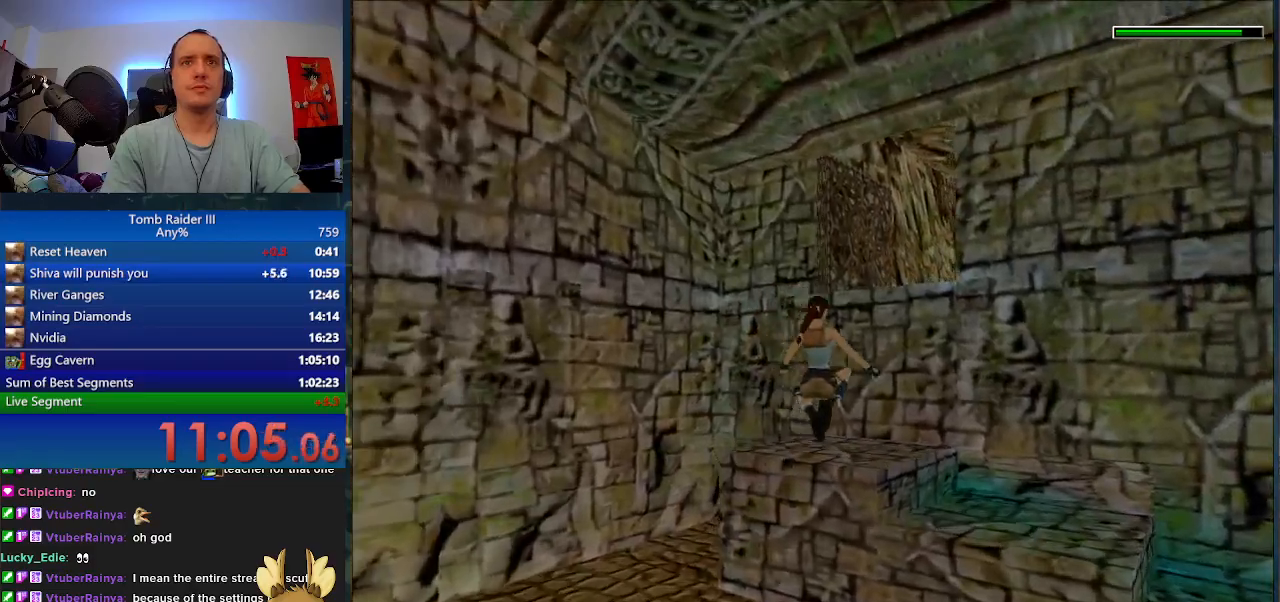
{"keys": ["d", "space", "w"], "events": [[267, "space", "down"], [300, "d", "down"], [333, "w", "down"]]}
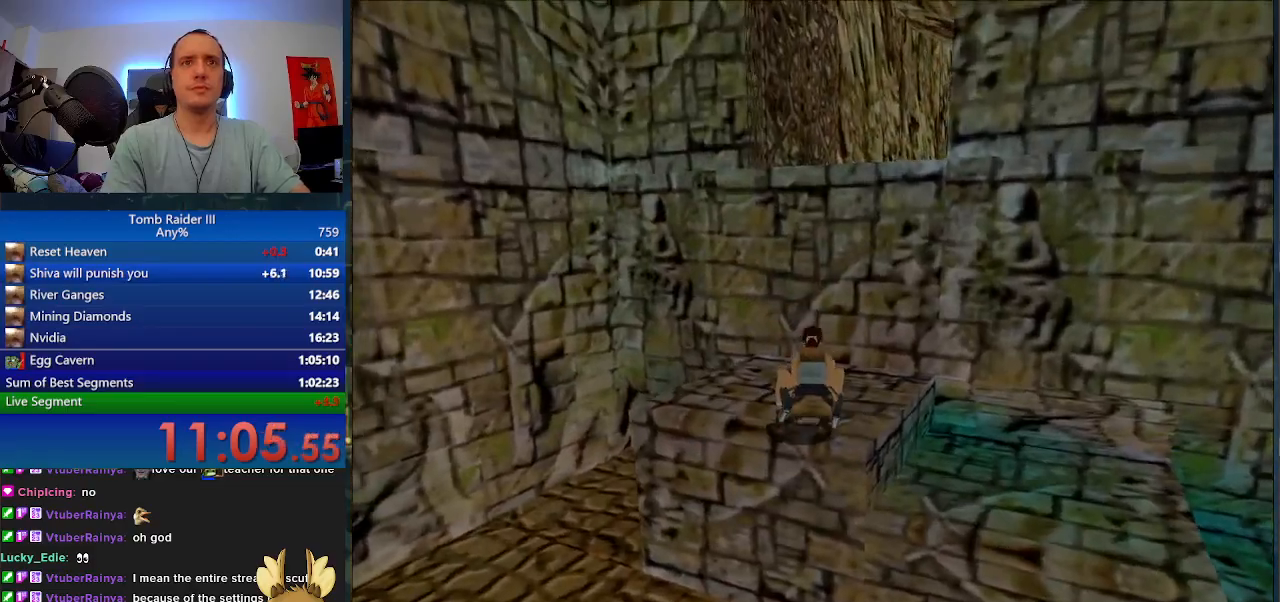
{"keys": ["d", "w"], "events": [[433, "space", "up"]]}
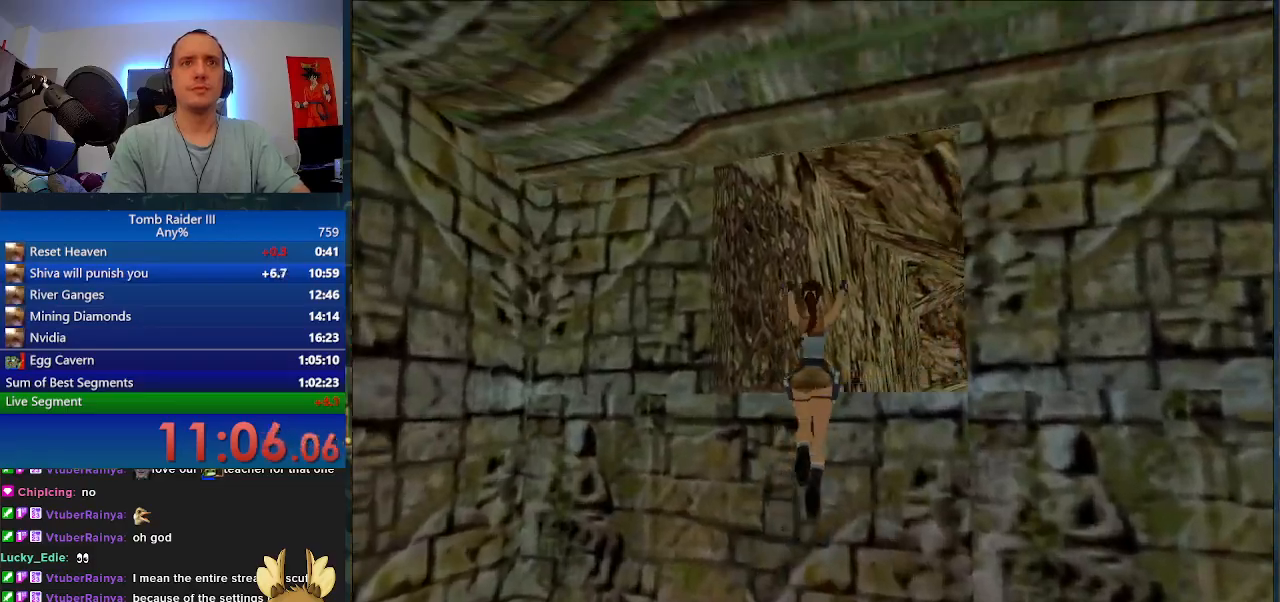
{"keys": ["shift_l", "space", "w"], "events": [[267, "d", "up"], [367, "space", "down"], [500, "shift_l", "down"]]}
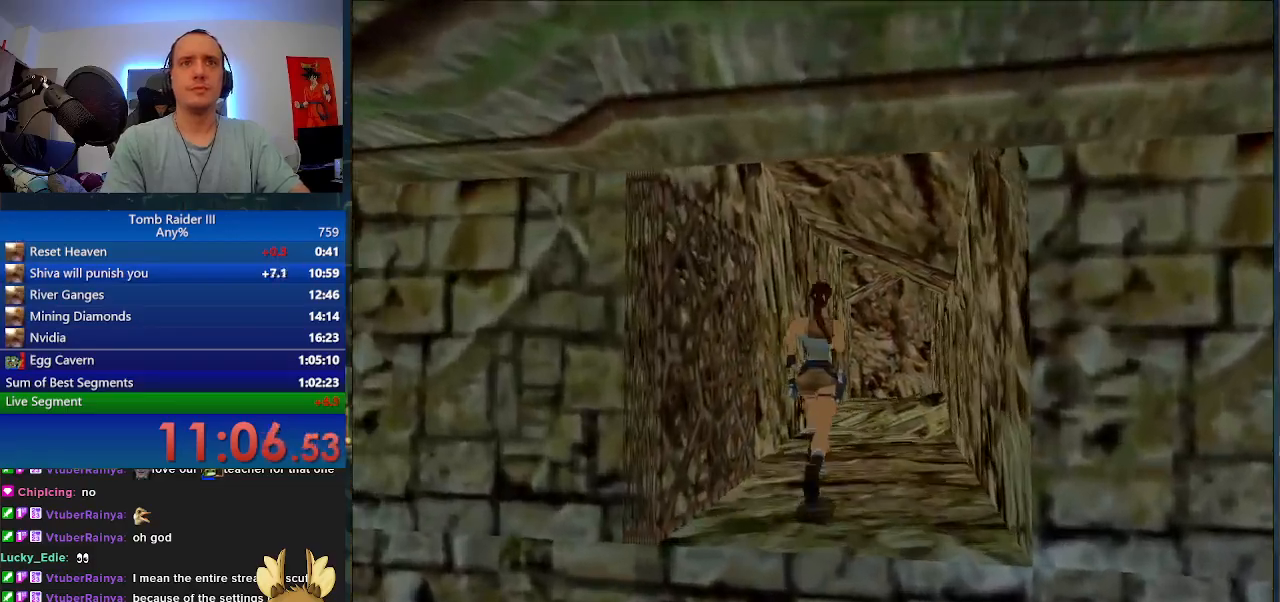
{"keys": ["w"], "events": [[500, "shift_l", "up"], [500, "space", "up"]]}
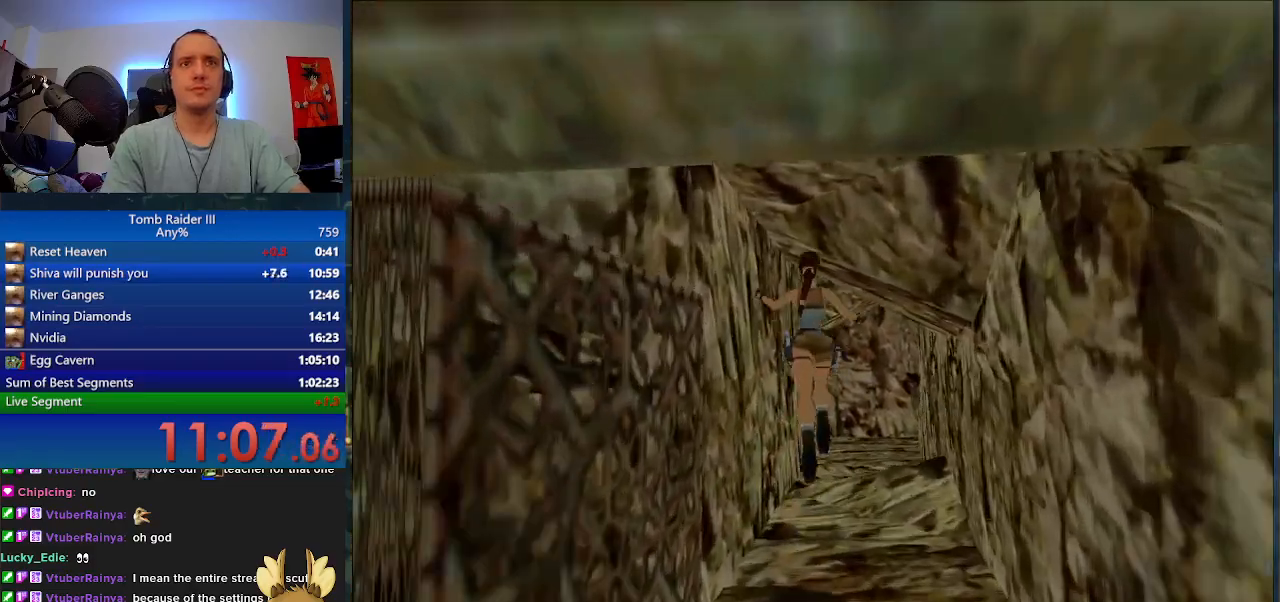
{"keys": [], "events": [[67, "w", "up"], [433, "escape", "down"], [500, "escape", "up"]]}
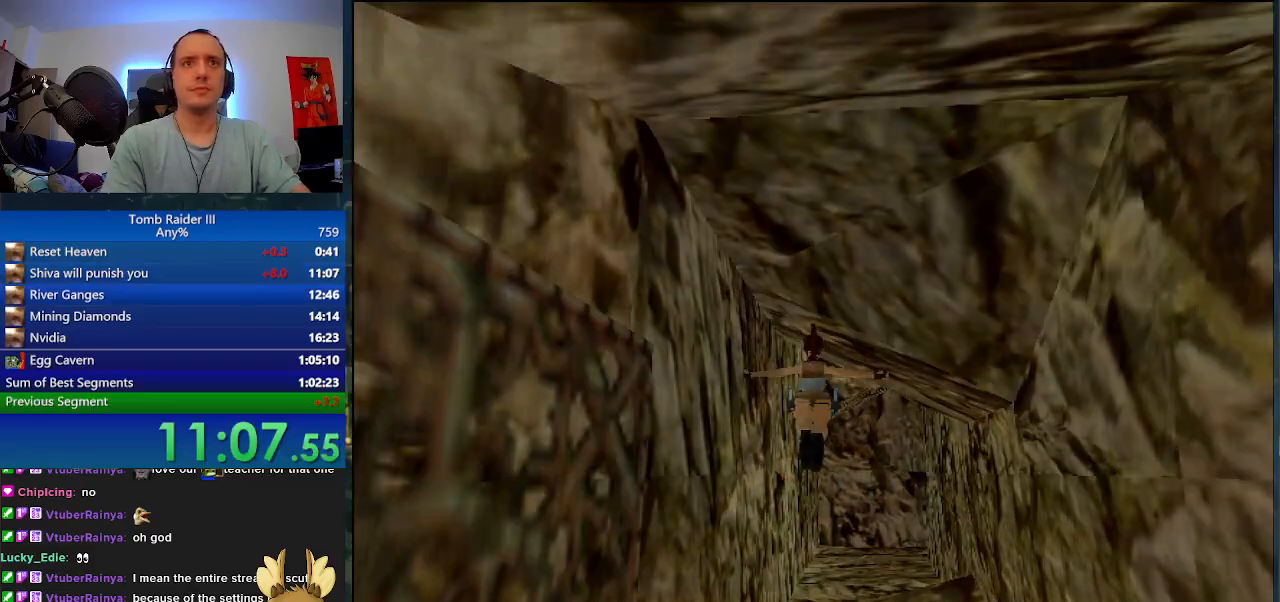
{"keys": [], "events": [[100, "escape", "down"], [167, "escape", "up"], [267, "escape", "down"], [333, "escape", "up"], [367, "escape", "down"], [467, "escape", "up"]]}
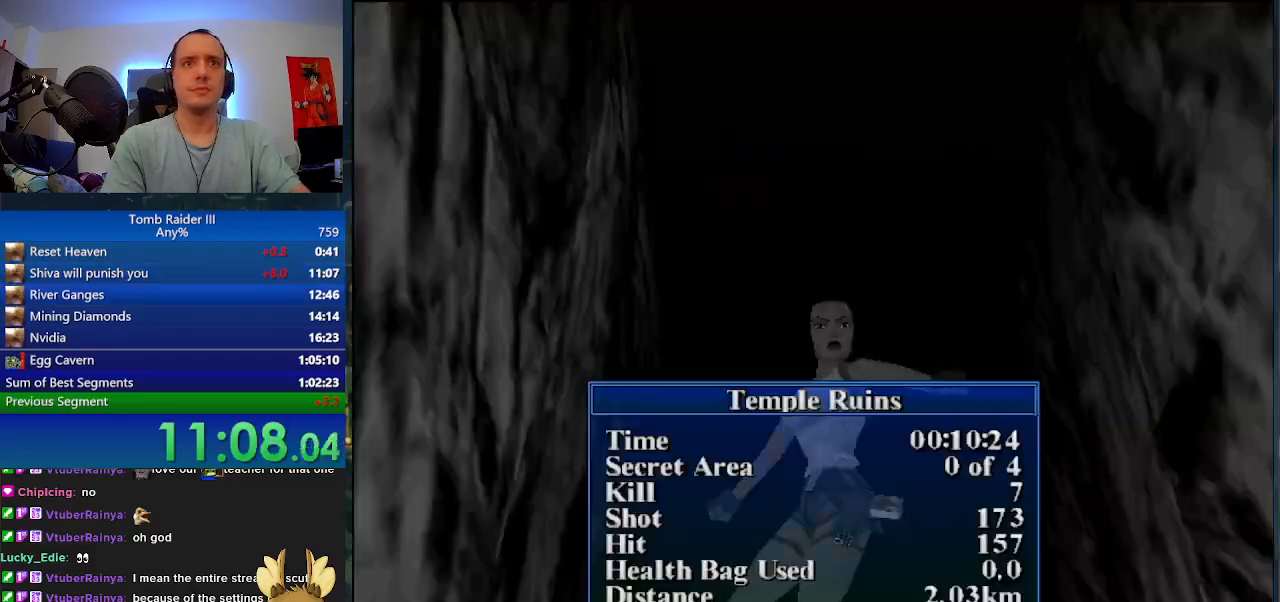
{"keys": ["a"], "events": [[267, "a", "down"]]}
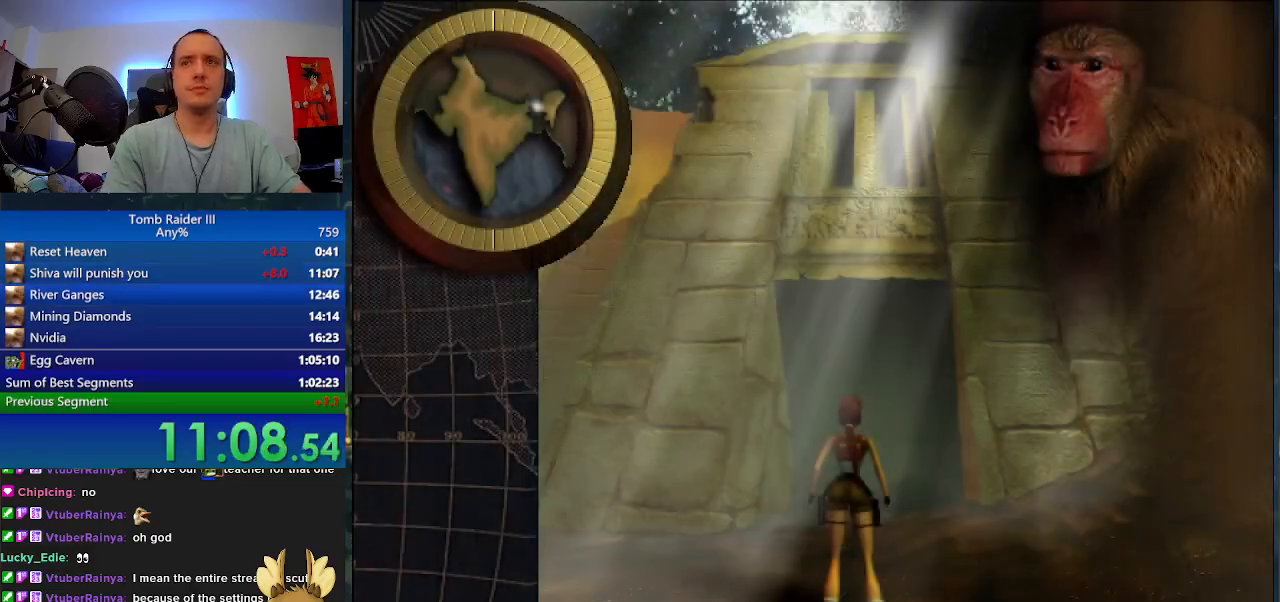
{"keys": ["a"], "events": []}
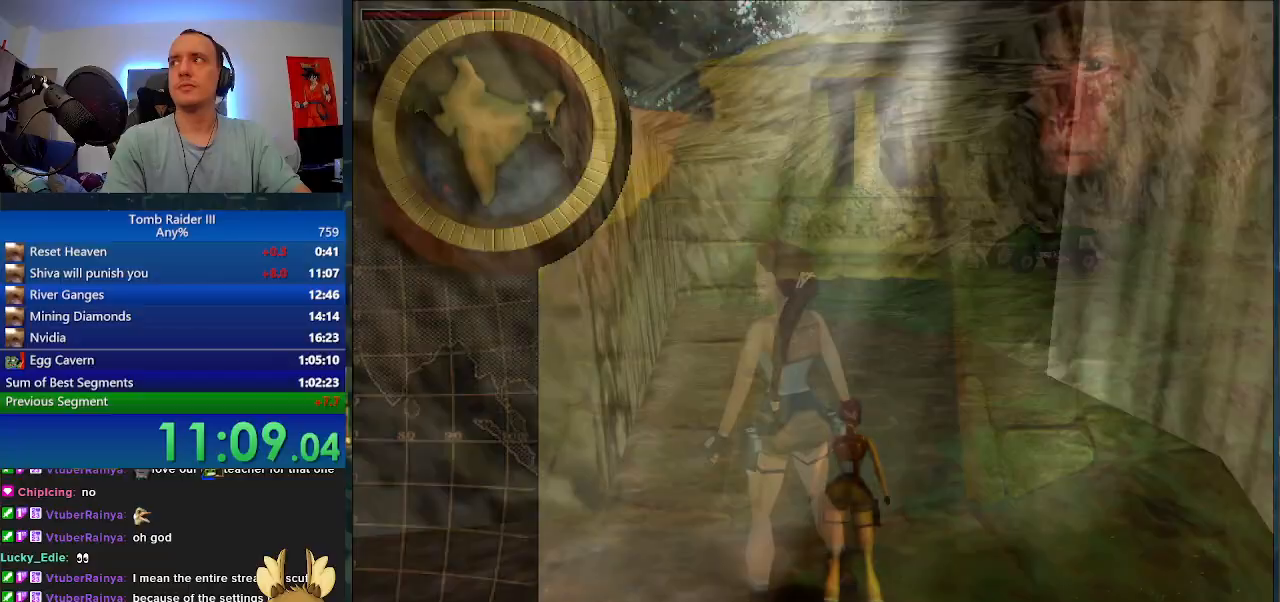
{"keys": ["f", "s", "space"], "events": [[167, "a", "up"], [200, "space", "down"], [267, "s", "down"], [433, "f", "down"]]}
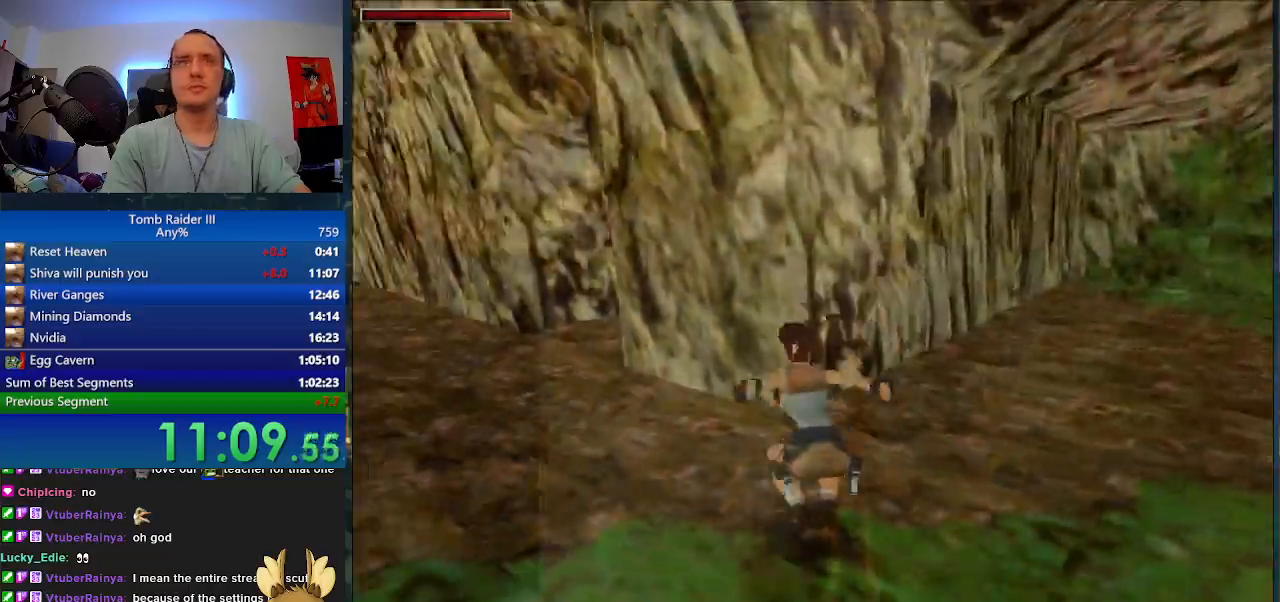
{"keys": ["s", "space"], "events": [[300, "f", "up"]]}
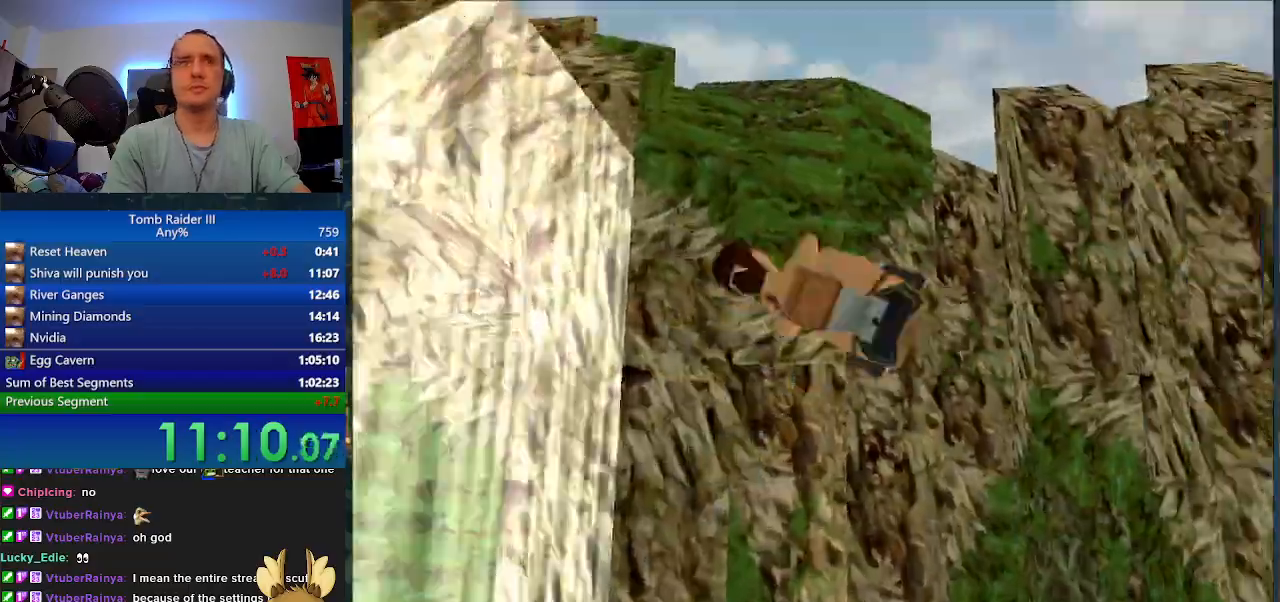
{"keys": ["s", "space"], "events": []}
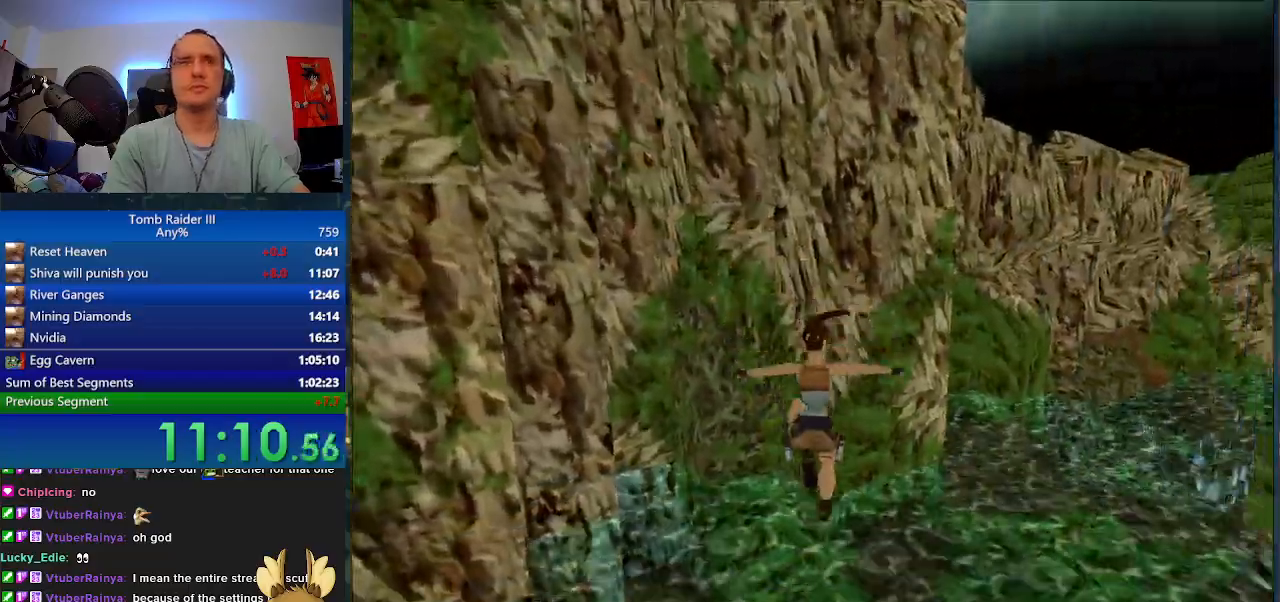
{"keys": ["d", "s", "space"], "events": [[167, "d", "down"]]}
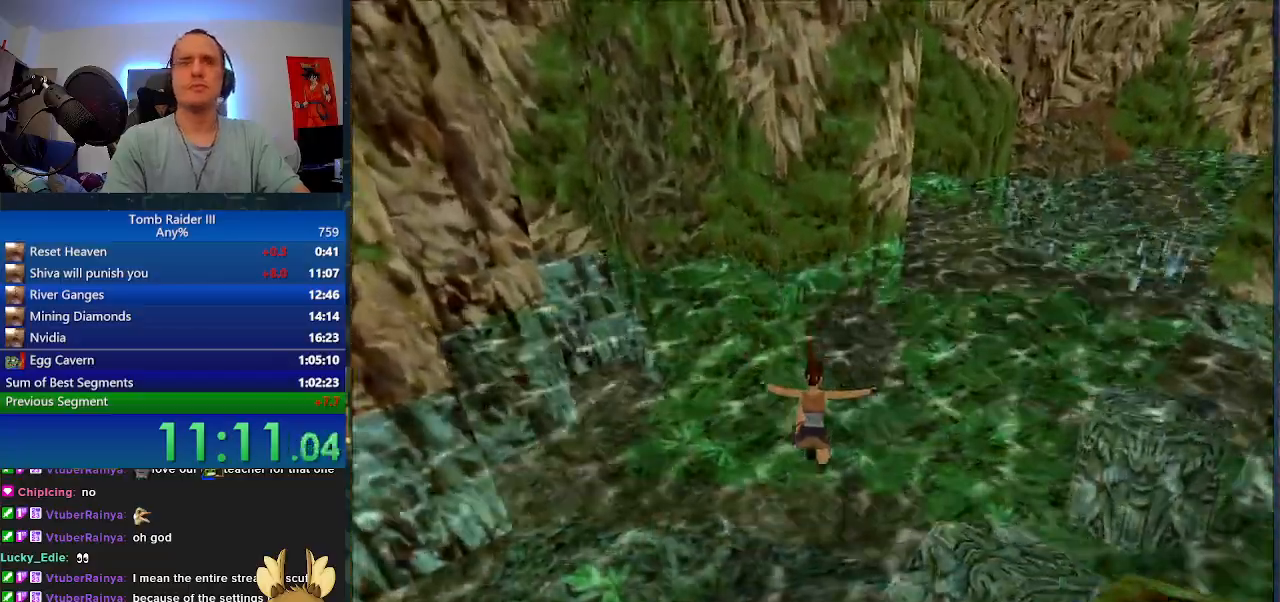
{"keys": ["d", "s", "space"], "events": []}
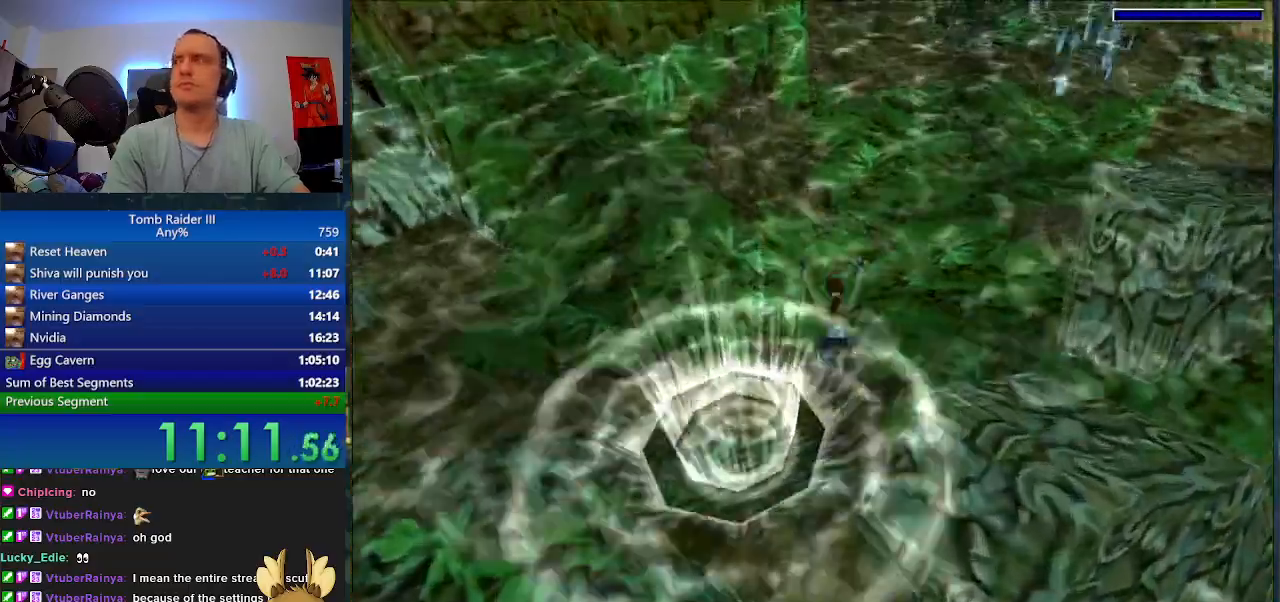
{"keys": ["d", "s", "space"], "events": []}
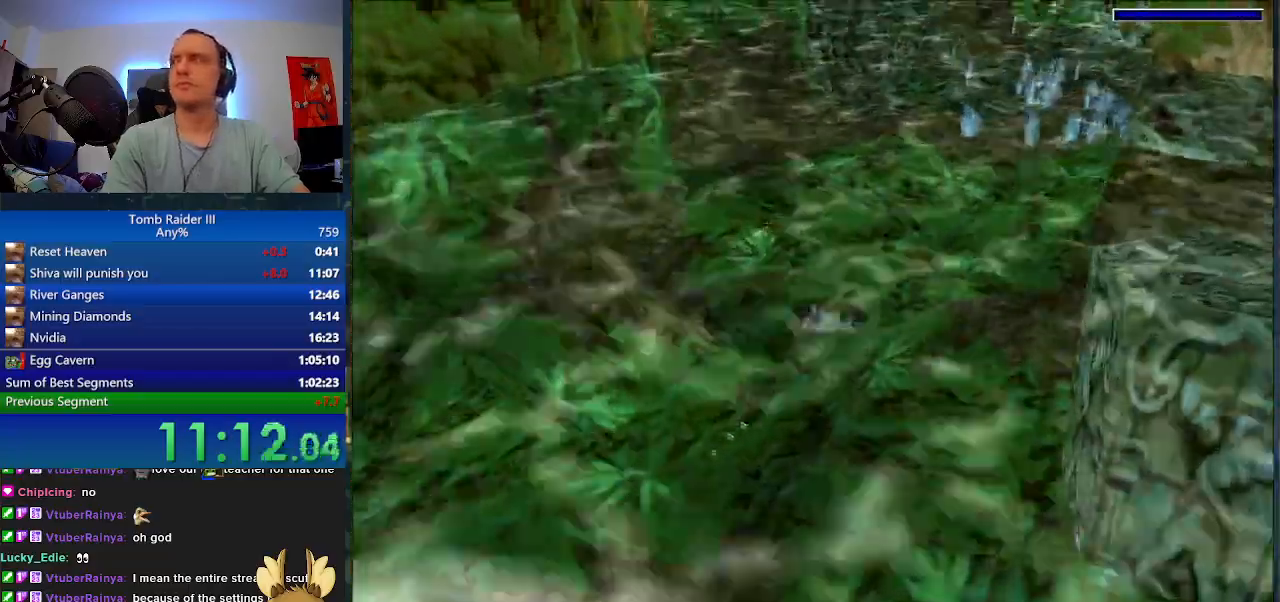
{"keys": ["d", "s", "space"], "events": []}
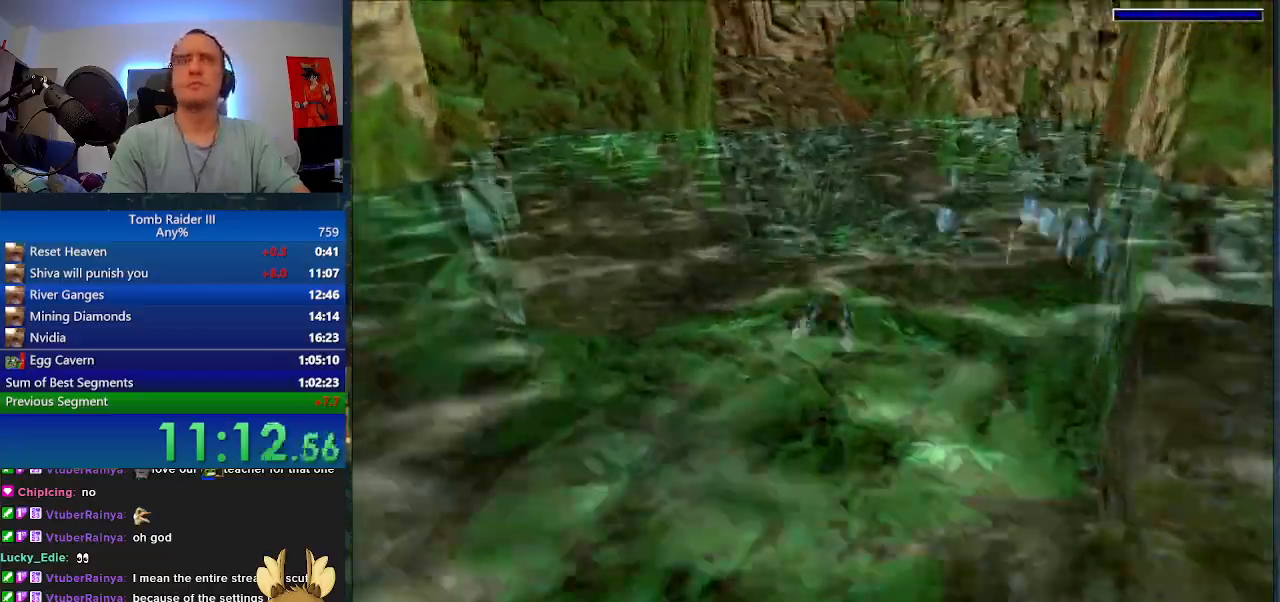
{"keys": ["space"], "events": [[200, "s", "up"], [233, "d", "up"], [300, "a", "down"], [433, "a", "up"]]}
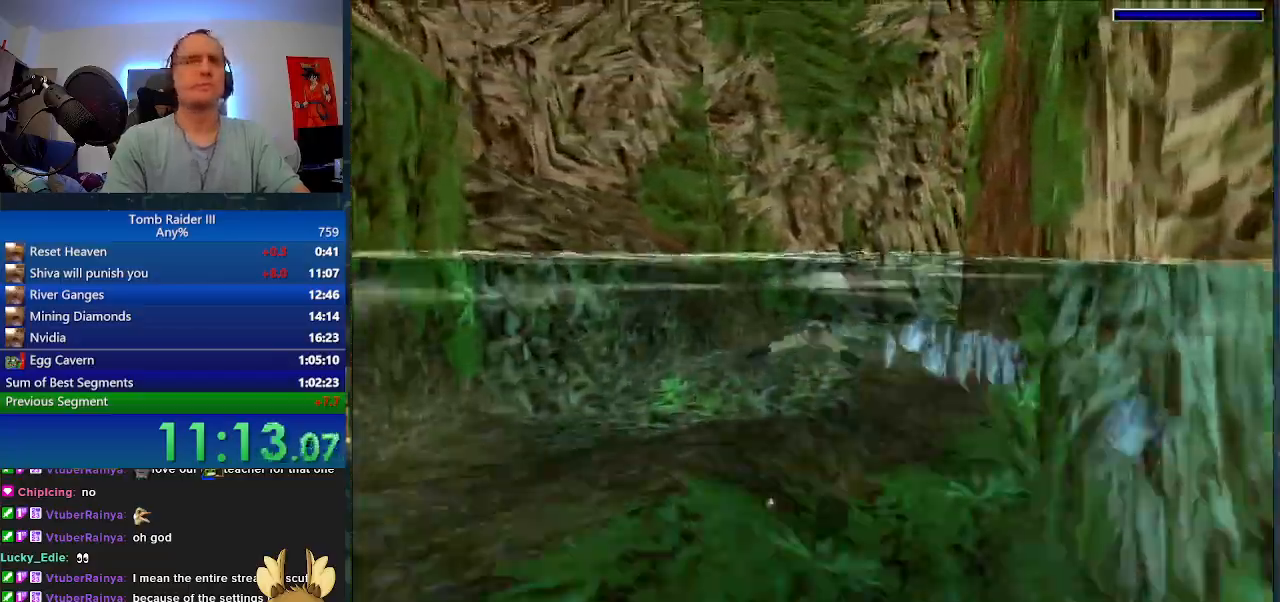
{"keys": ["d", "space"], "events": [[67, "d", "down"]]}
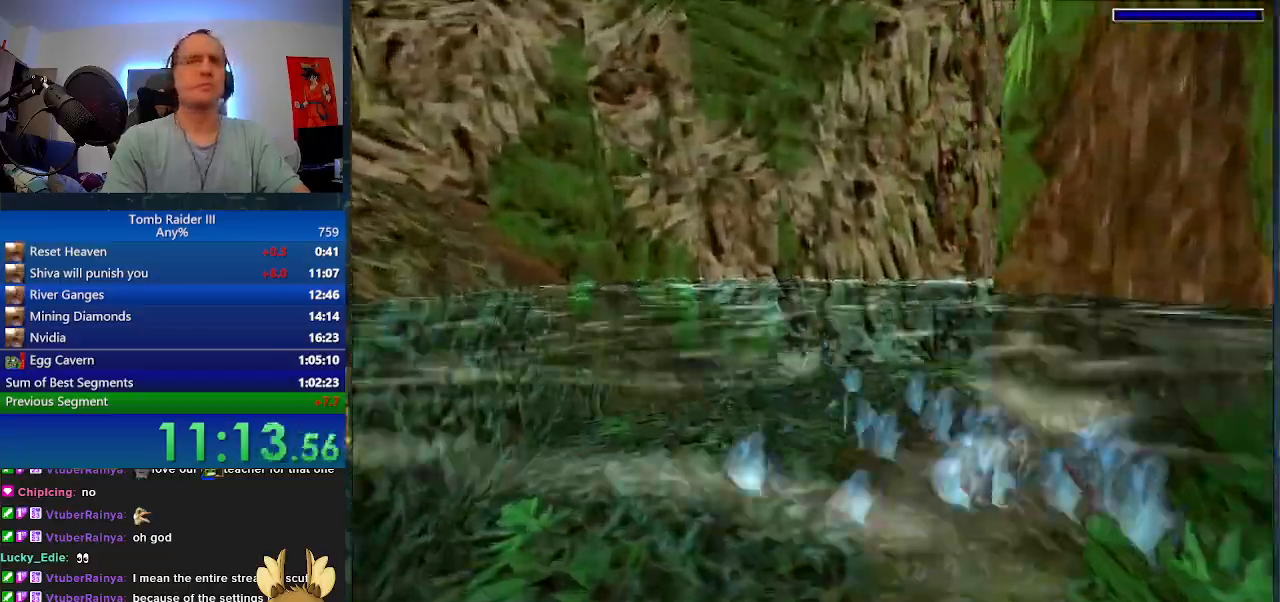
{"keys": ["s", "space"], "events": [[367, "s", "down"], [400, "d", "up"]]}
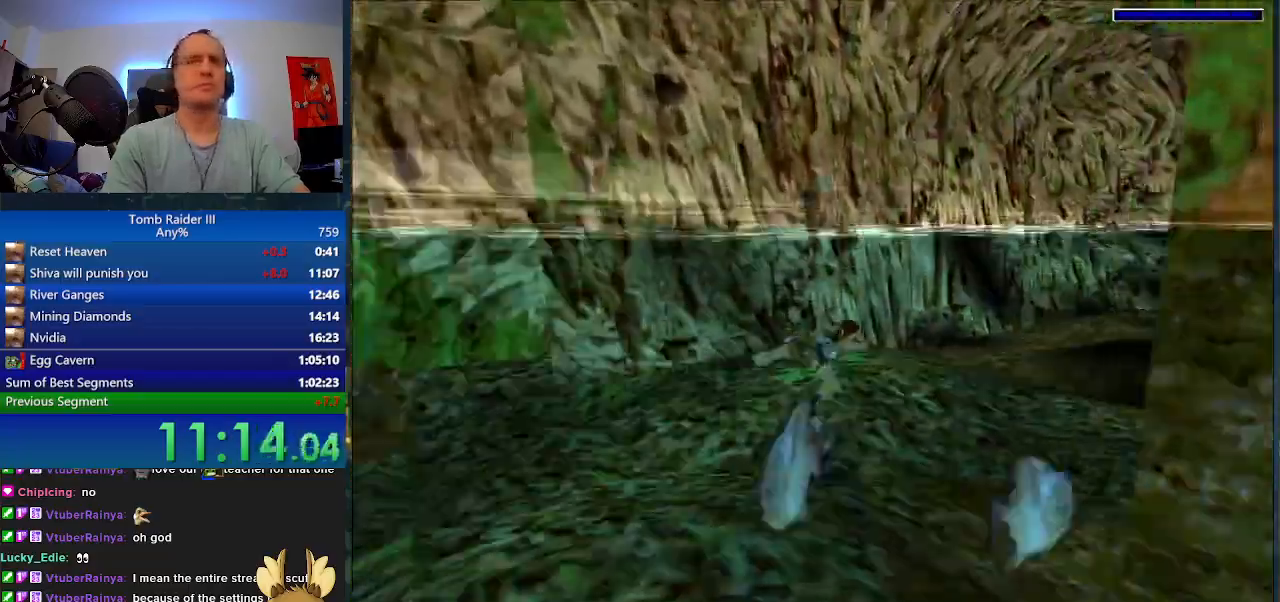
{"keys": ["space"], "events": [[33, "s", "up"]]}
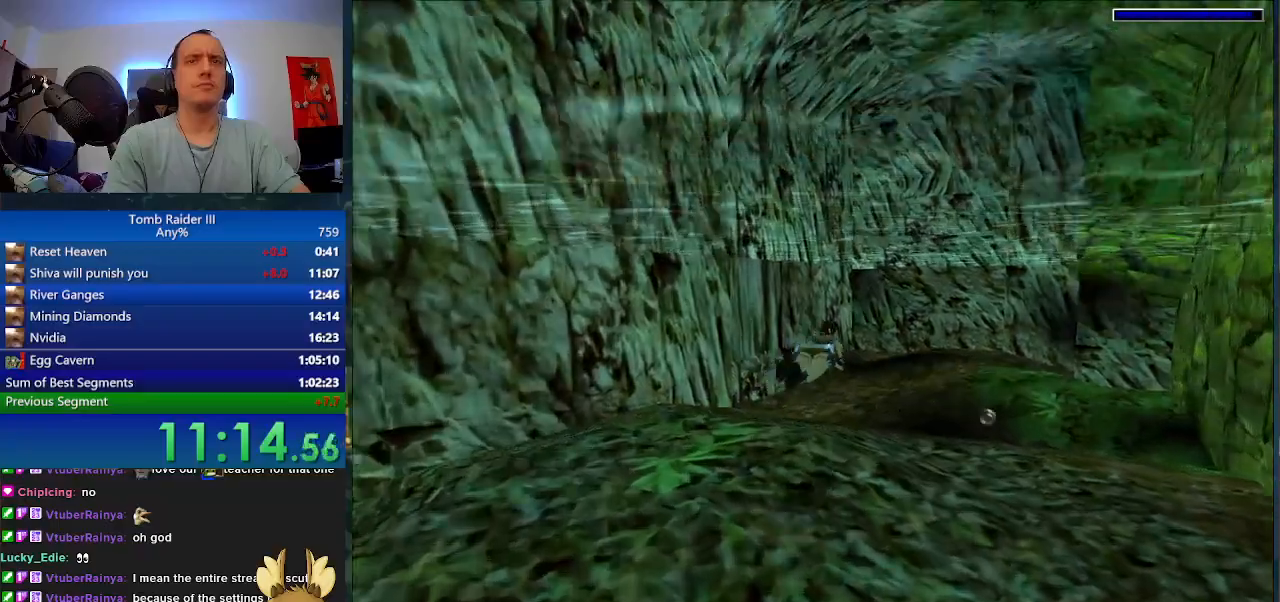
{"keys": ["space"], "events": []}
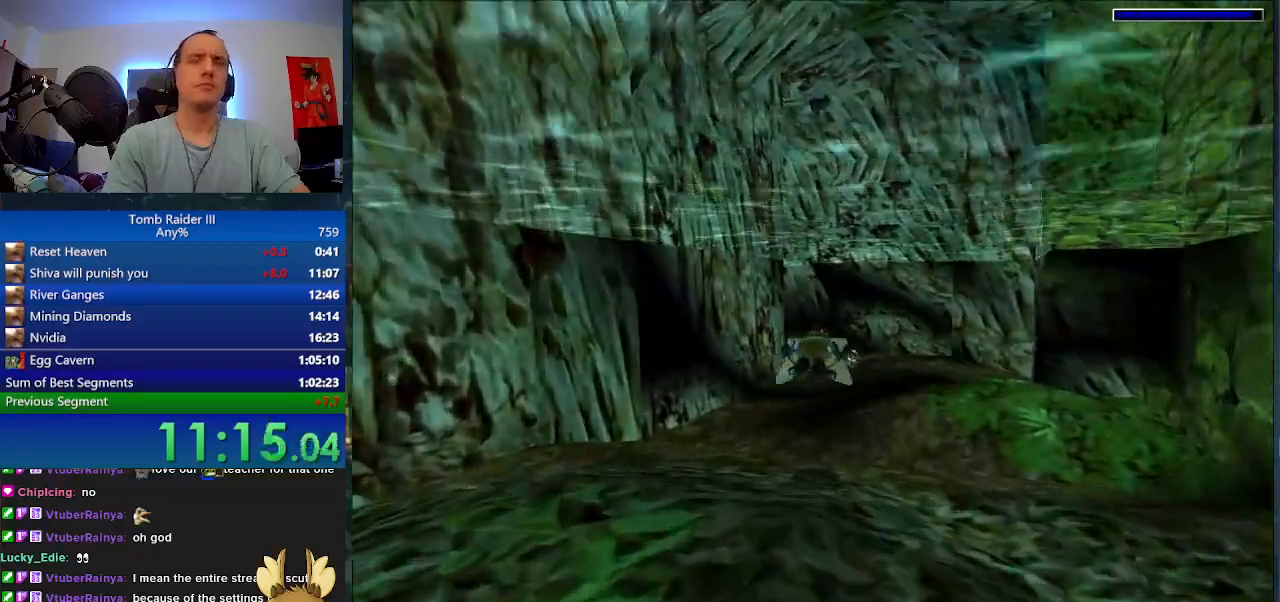
{"keys": ["space"], "events": [[300, "a", "down"], [467, "a", "up"]]}
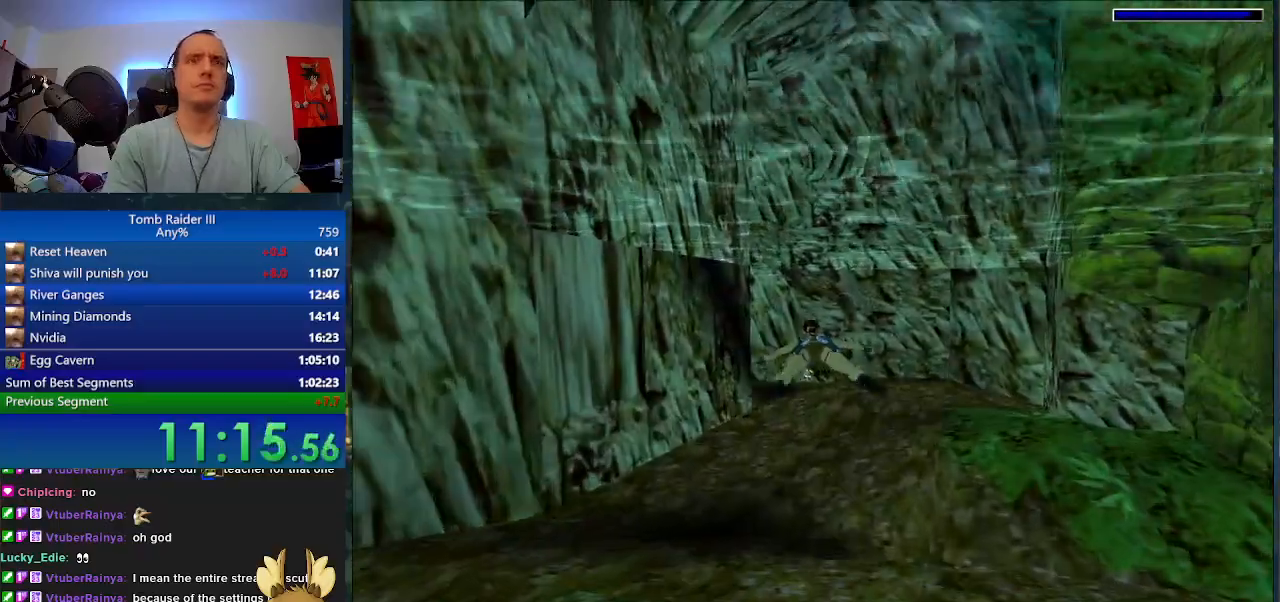
{"keys": ["space"], "events": []}
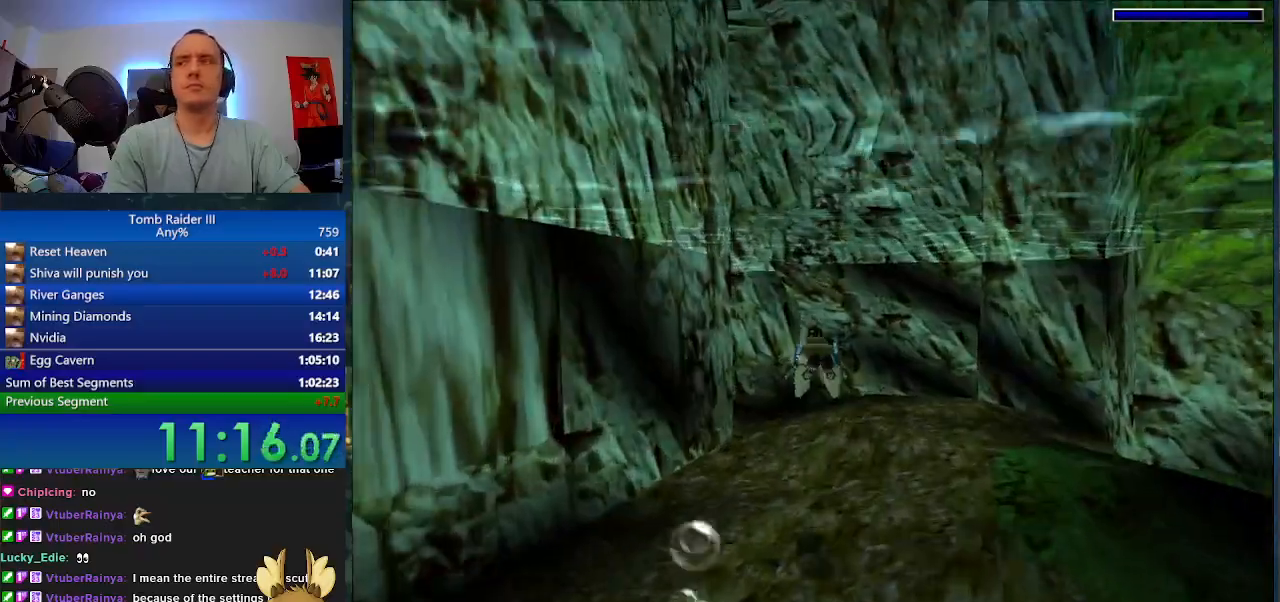
{"keys": ["space"], "events": [[33, "a", "down"], [500, "a", "up"]]}
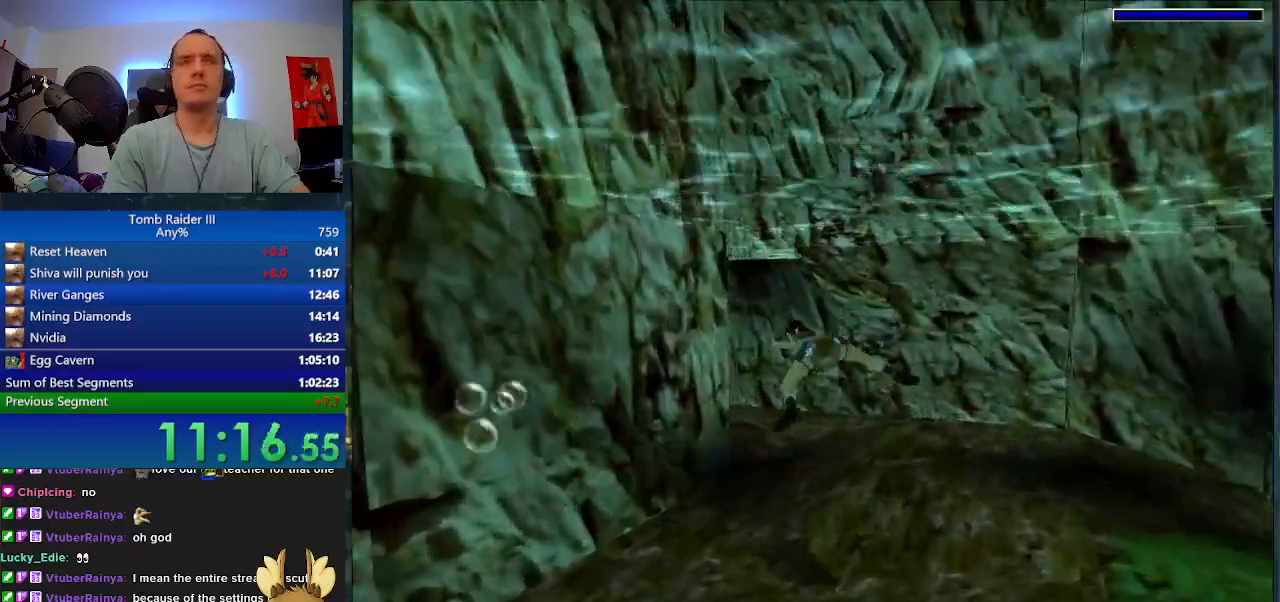
{"keys": ["a", "space"], "events": [[133, "a", "down"]]}